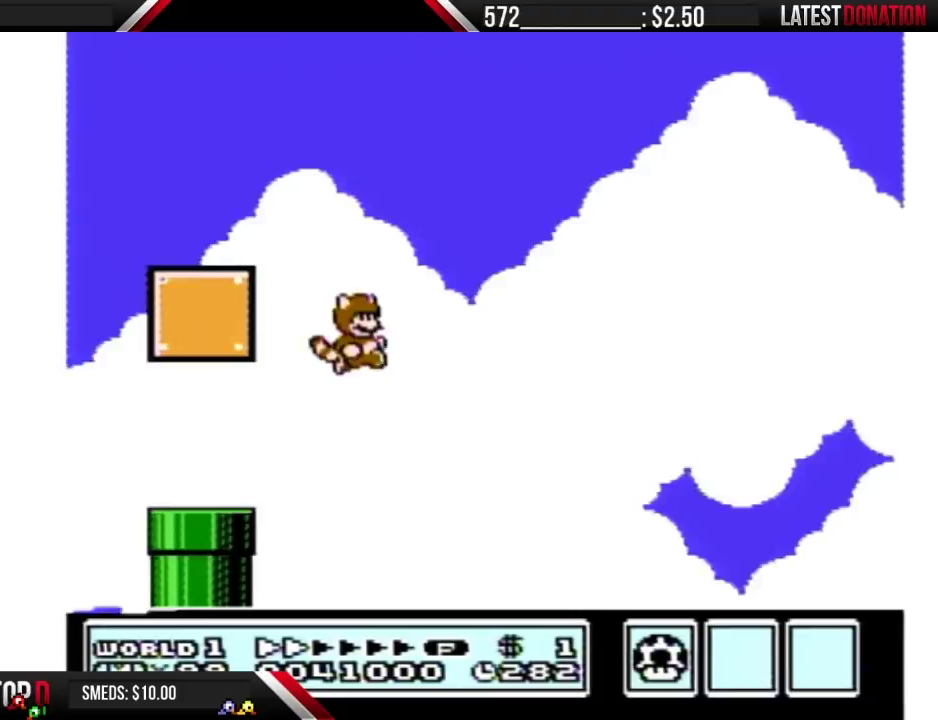
Gameplay with a controller (Nintendo layout); each line is a JSON object with the inputs held at the frame after it. "events" lists button and stick changes between this image and that frame as [ms after this image, input, new state], when the widget could be followed in between. Not read: L3 R3 START.
{"buttons": ["B", "DPAD_RIGHT"], "events": []}
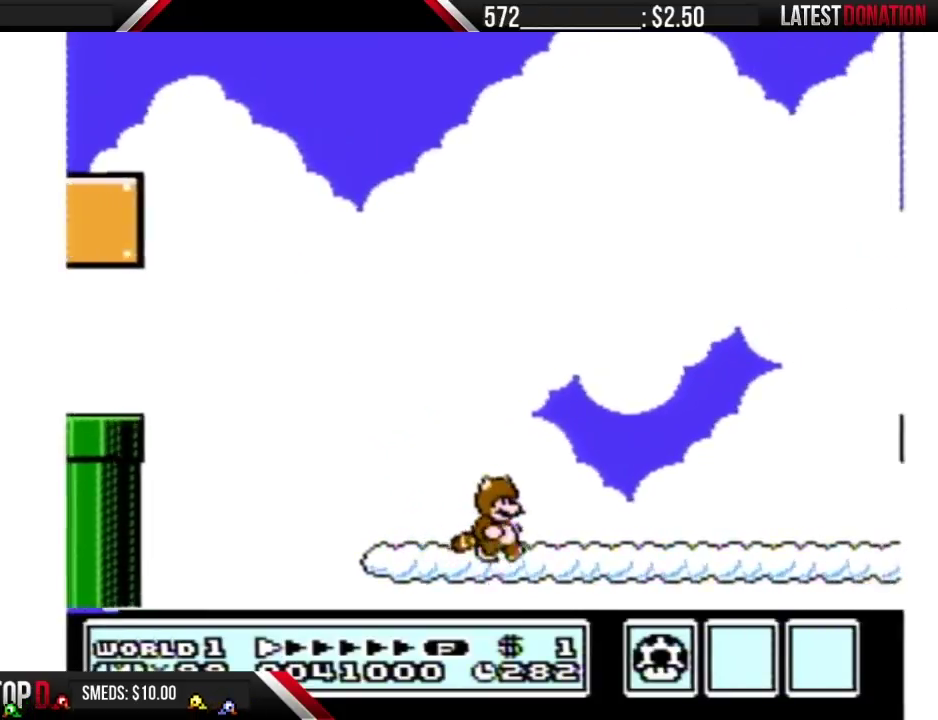
{"buttons": ["B", "DPAD_RIGHT"], "events": []}
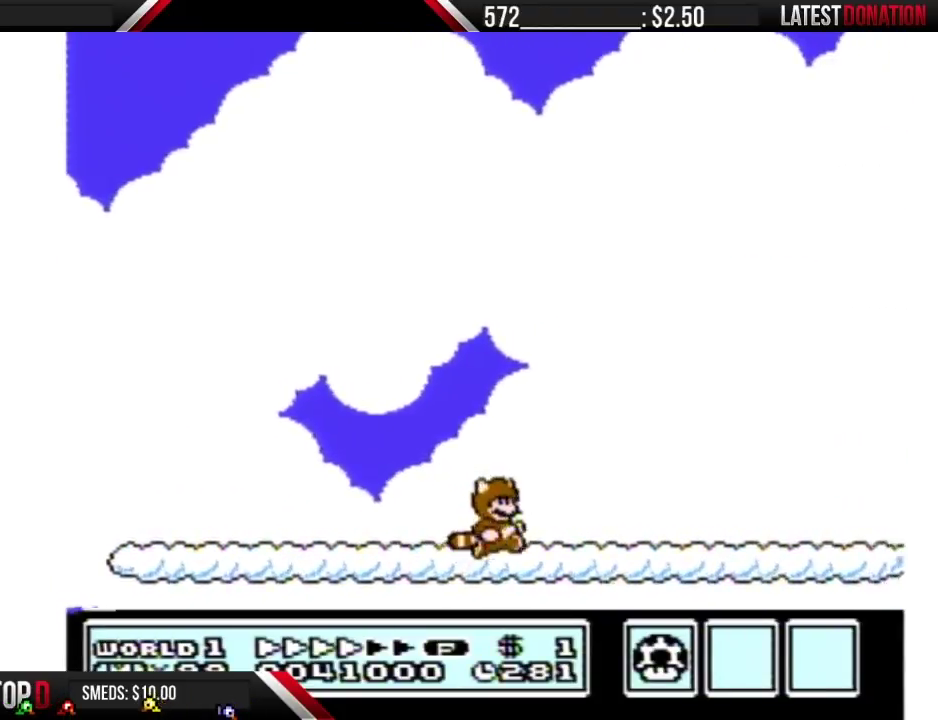
{"buttons": ["B", "DPAD_RIGHT"], "events": []}
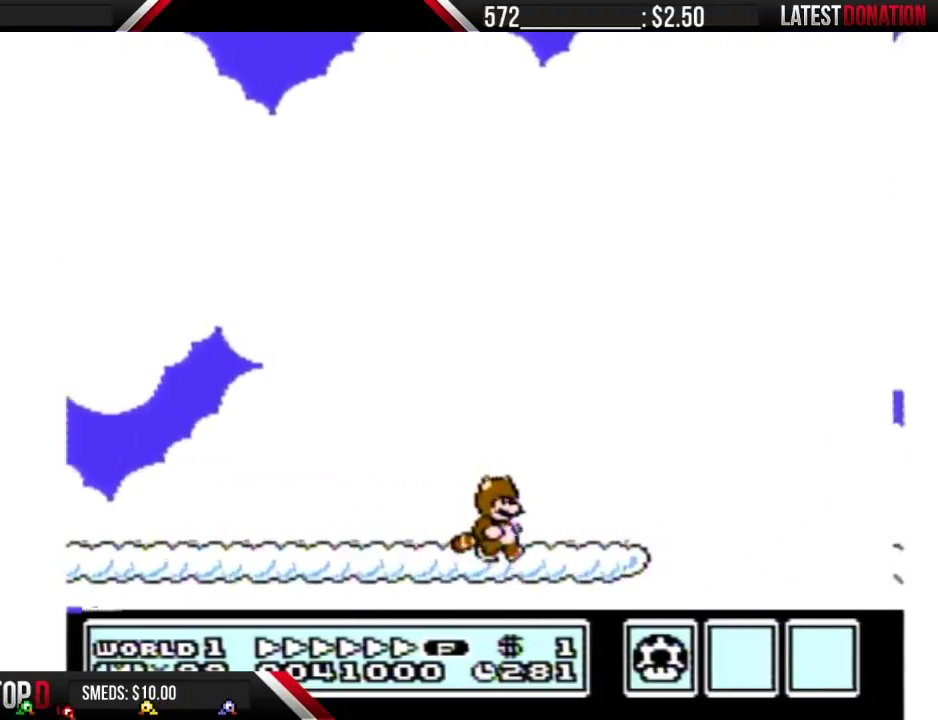
{"buttons": ["B", "DPAD_RIGHT"], "events": [[267, "DPAD_RIGHT", "up"], [300, "B", "up"], [383, "B", "down"], [383, "DPAD_RIGHT", "down"]]}
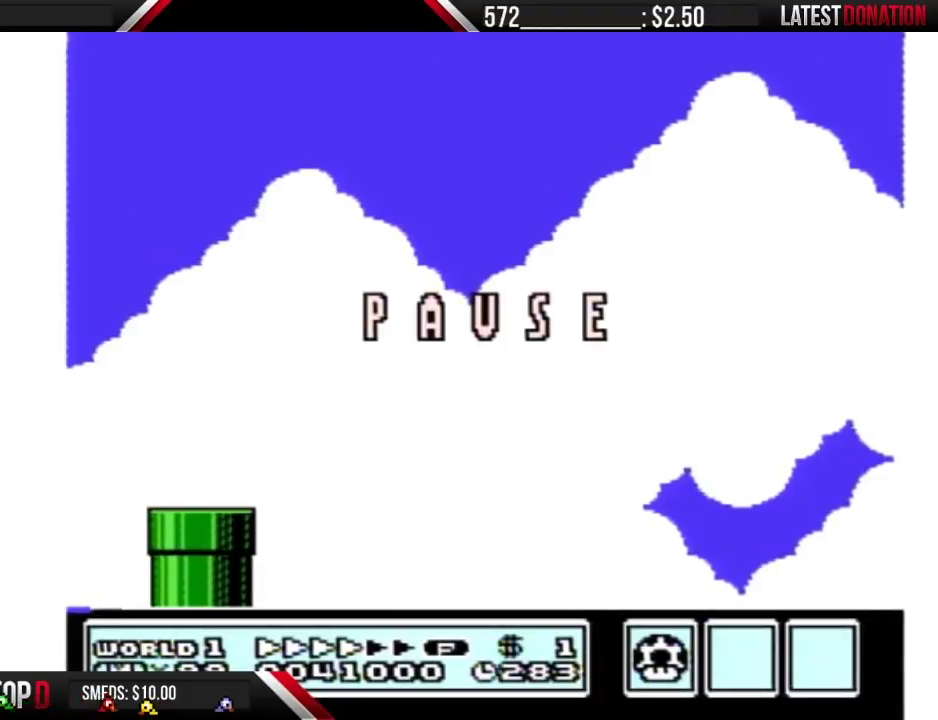
{"buttons": ["B", "DPAD_RIGHT"], "events": []}
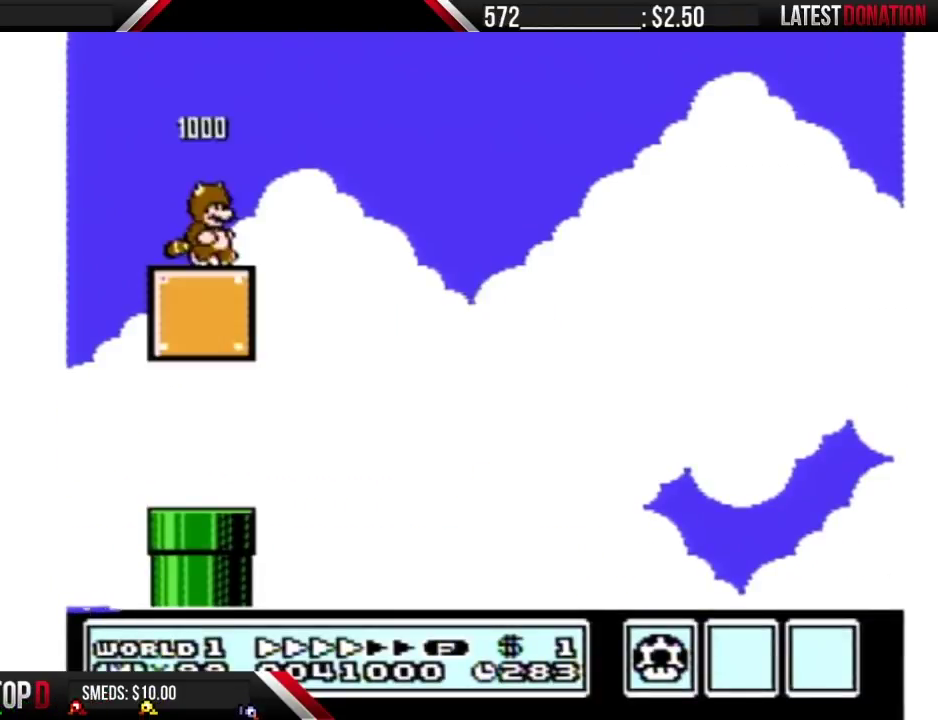
{"buttons": ["B", "DPAD_RIGHT"], "events": []}
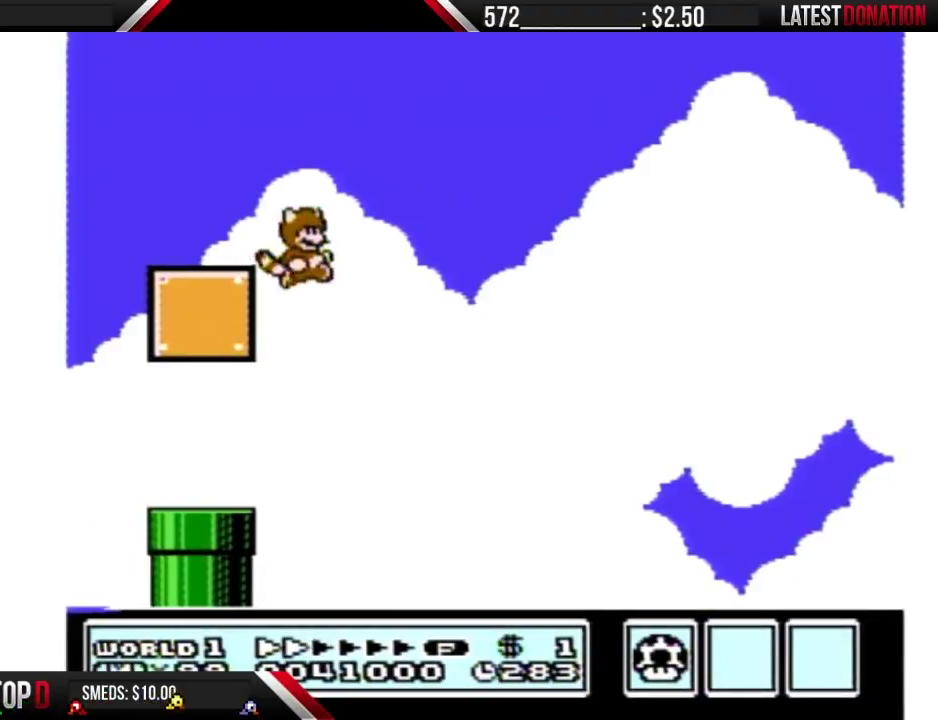
{"buttons": ["A", "B", "DPAD_RIGHT"], "events": [[500, "A", "down"]]}
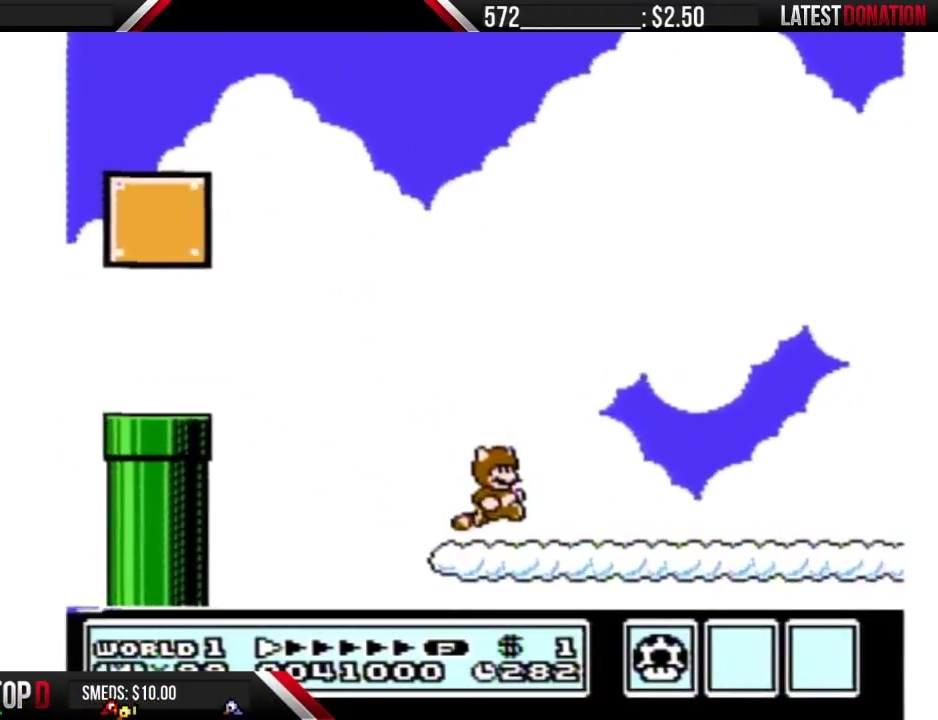
{"buttons": ["B", "DPAD_RIGHT"], "events": [[133, "A", "up"]]}
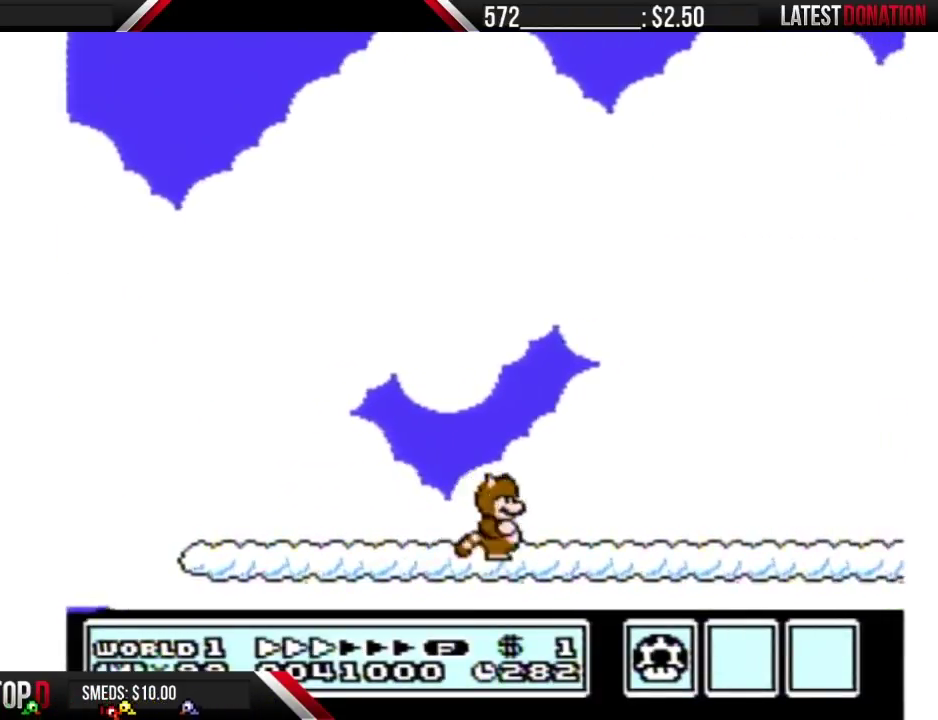
{"buttons": ["B", "DPAD_RIGHT"], "events": [[300, "DPAD_RIGHT", "up"], [333, "B", "up"], [400, "DPAD_RIGHT", "down"], [433, "B", "down"]]}
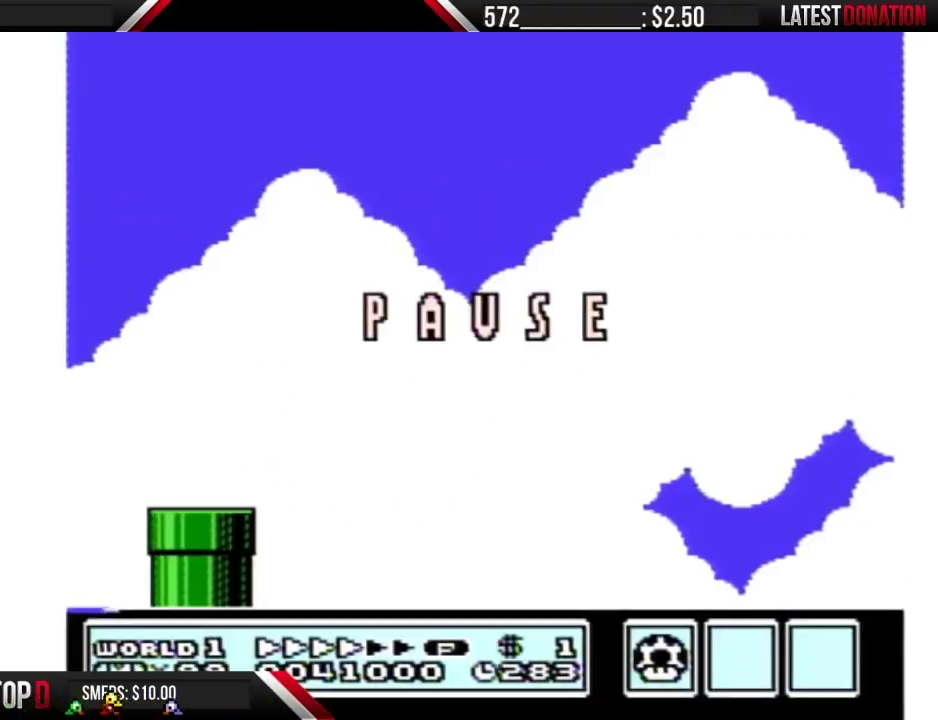
{"buttons": ["B", "DPAD_RIGHT"], "events": []}
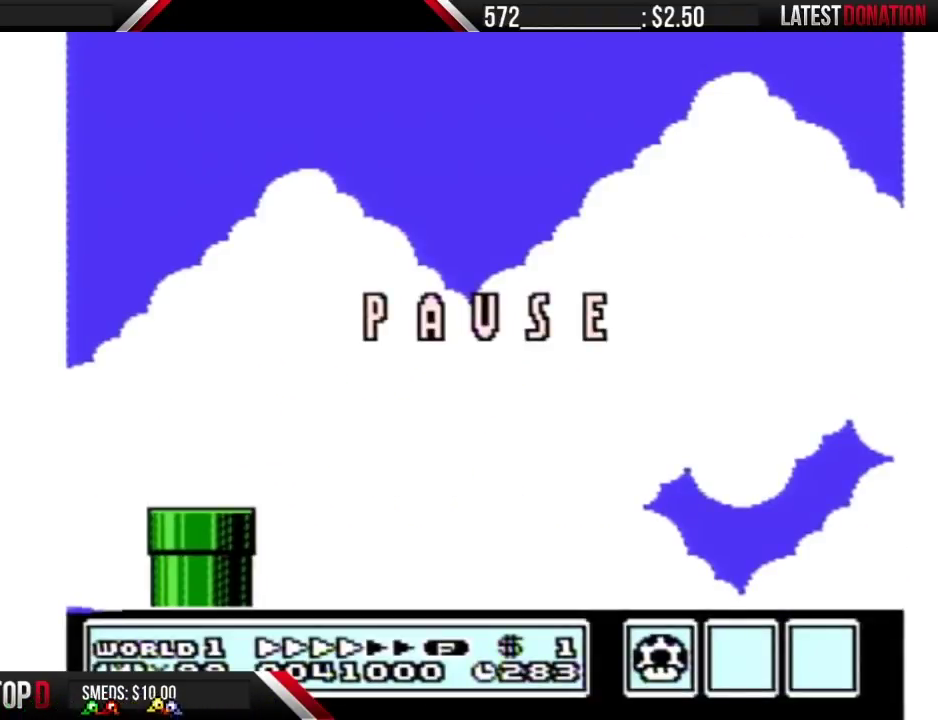
{"buttons": ["B", "DPAD_RIGHT"], "events": []}
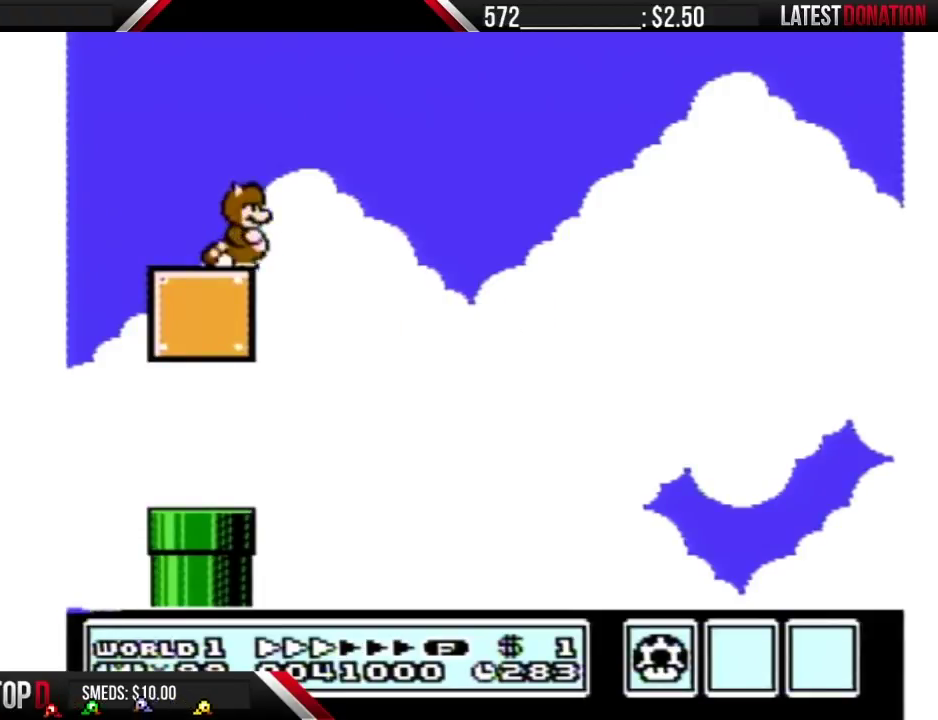
{"buttons": ["B", "DPAD_RIGHT"], "events": [[367, "A", "down"], [467, "A", "up"]]}
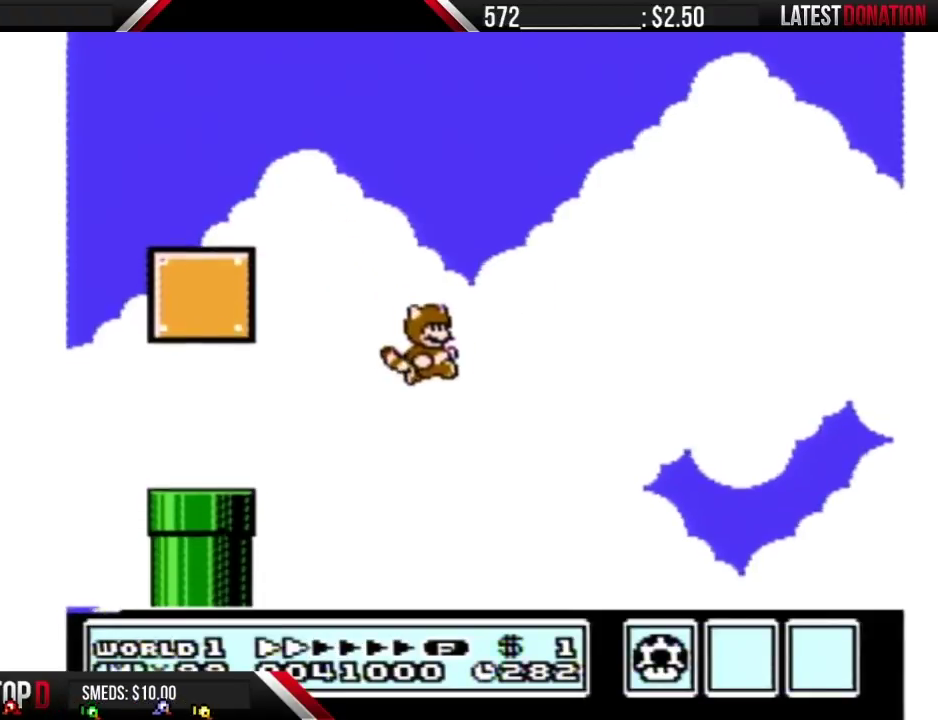
{"buttons": ["B", "DPAD_RIGHT"], "events": [[333, "A", "down"], [400, "A", "up"]]}
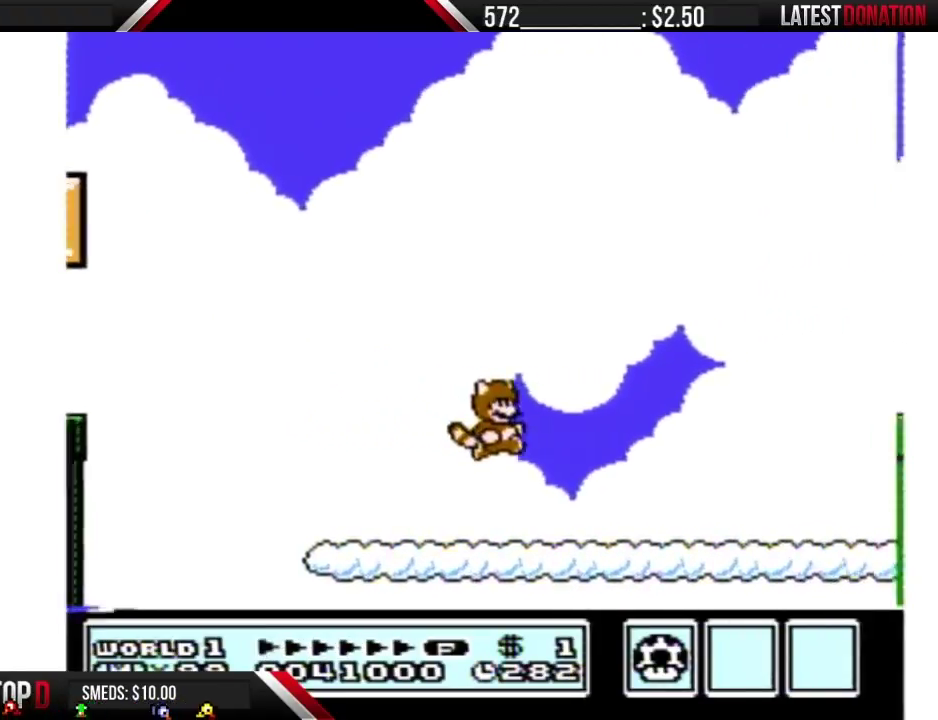
{"buttons": ["B", "DPAD_RIGHT"], "events": []}
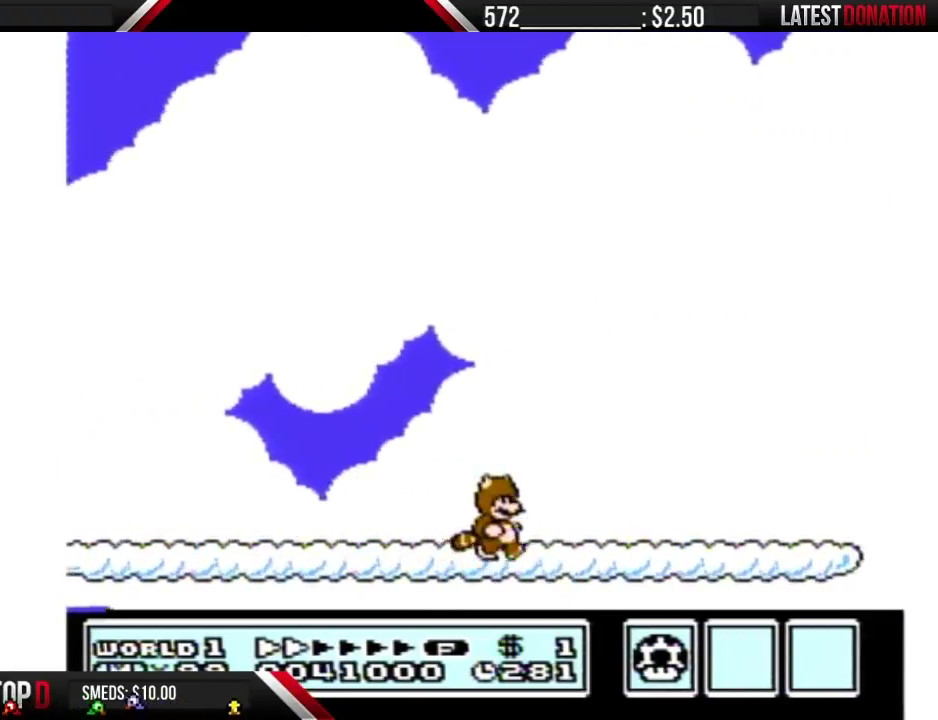
{"buttons": ["B", "DPAD_RIGHT"], "events": []}
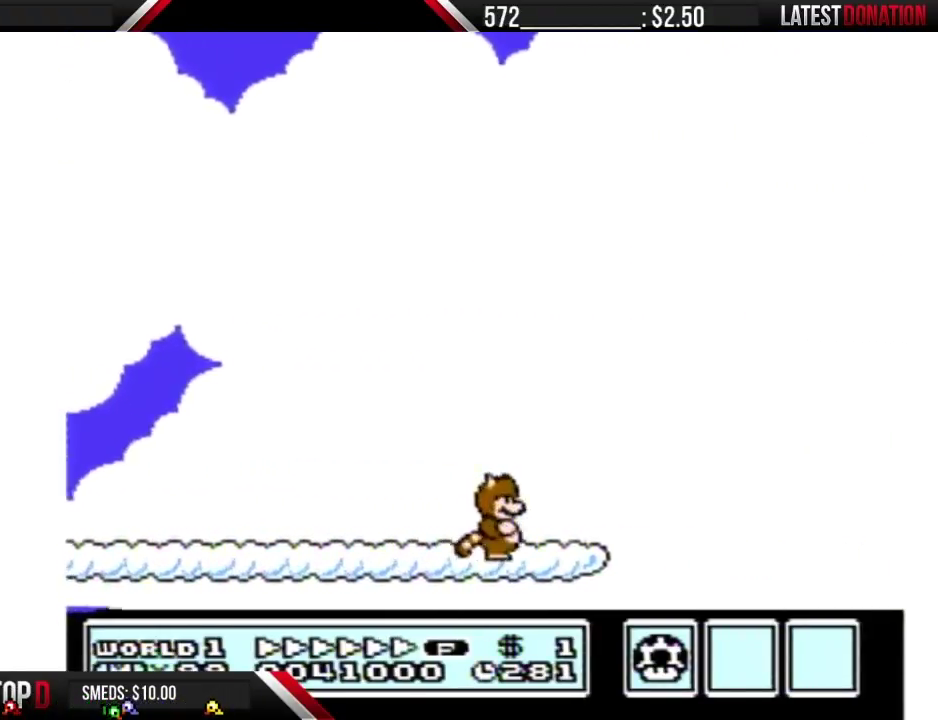
{"buttons": ["A", "B", "DPAD_RIGHT"], "events": [[250, "A", "down"]]}
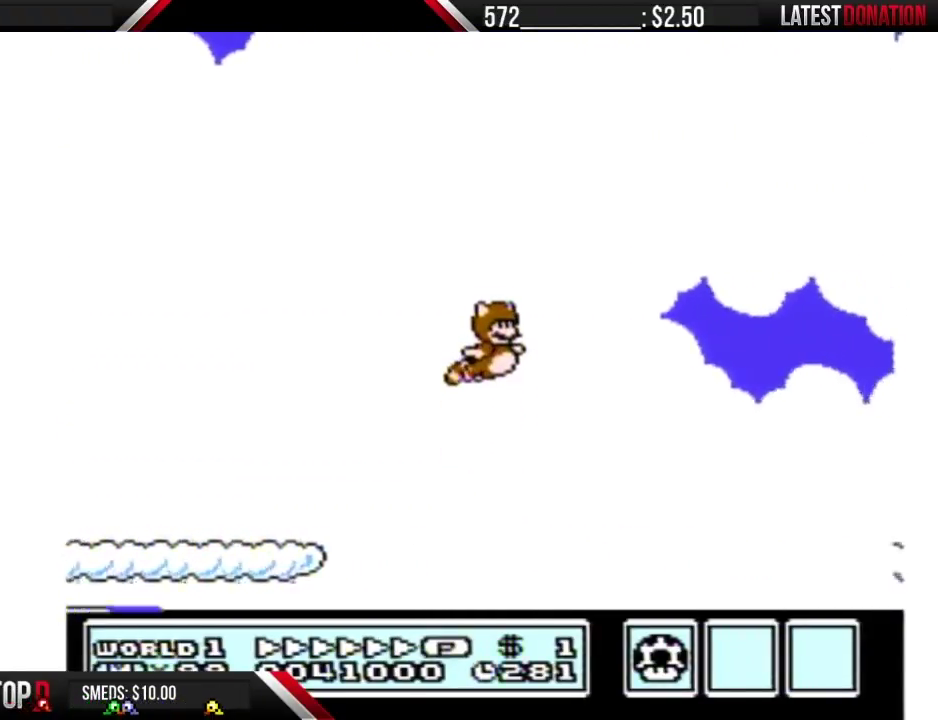
{"buttons": ["A", "B", "DPAD_RIGHT"], "events": [[267, "A", "up"], [367, "A", "down"], [433, "A", "up"], [500, "A", "down"]]}
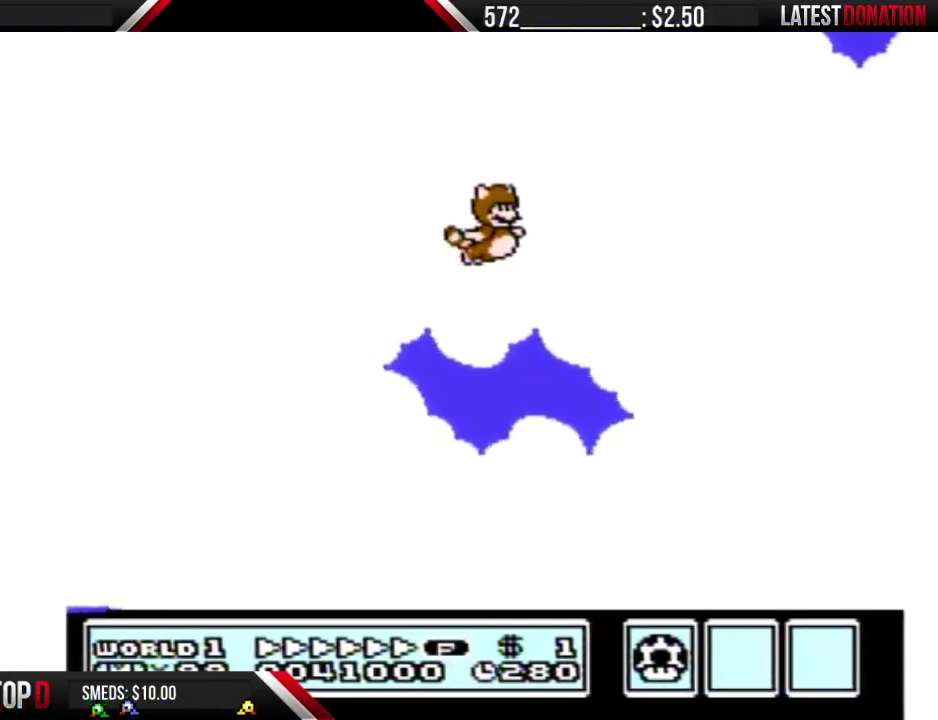
{"buttons": ["A", "B", "DPAD_RIGHT"], "events": [[50, "A", "up"], [117, "A", "down"], [183, "A", "up"], [250, "A", "down"], [300, "A", "up"], [367, "A", "down"], [433, "A", "up"], [500, "A", "down"]]}
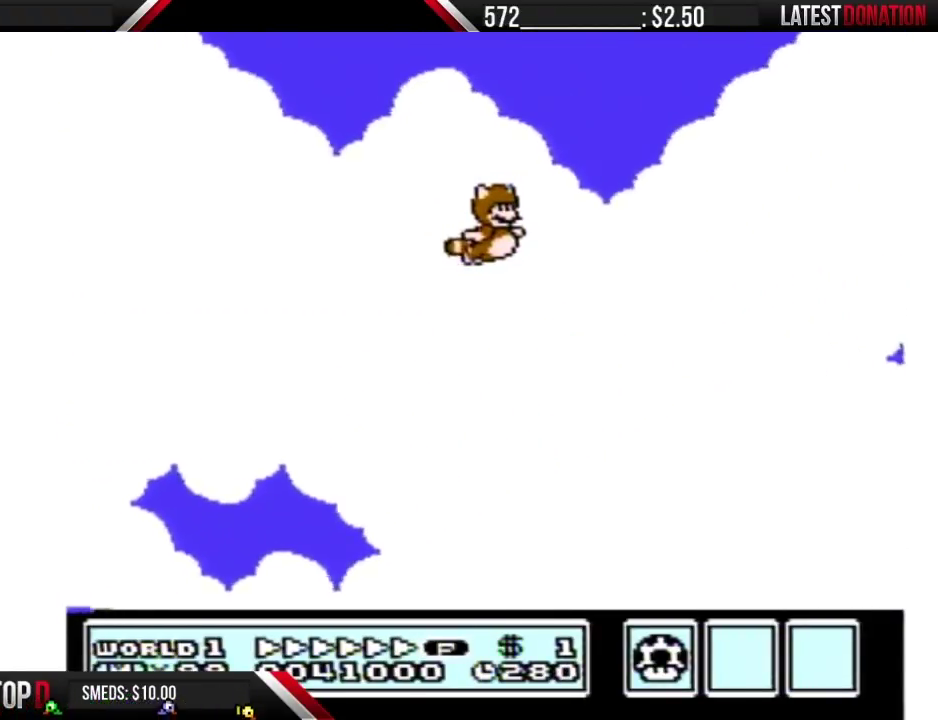
{"buttons": ["A", "B", "DPAD_RIGHT"], "events": [[50, "A", "up"], [117, "A", "down"], [183, "A", "up"], [250, "A", "down"], [317, "A", "up"], [367, "A", "down"], [433, "A", "up"], [500, "A", "down"]]}
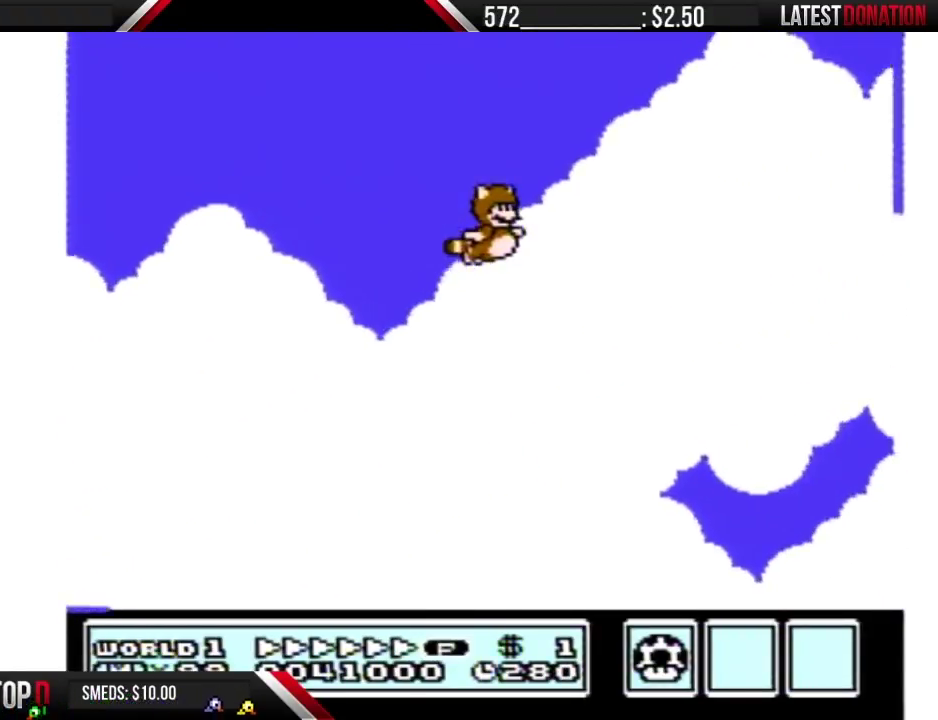
{"buttons": ["A", "B", "DPAD_RIGHT"], "events": [[67, "A", "up"], [117, "A", "down"], [300, "A", "up"], [367, "A", "down"], [433, "A", "up"], [500, "A", "down"]]}
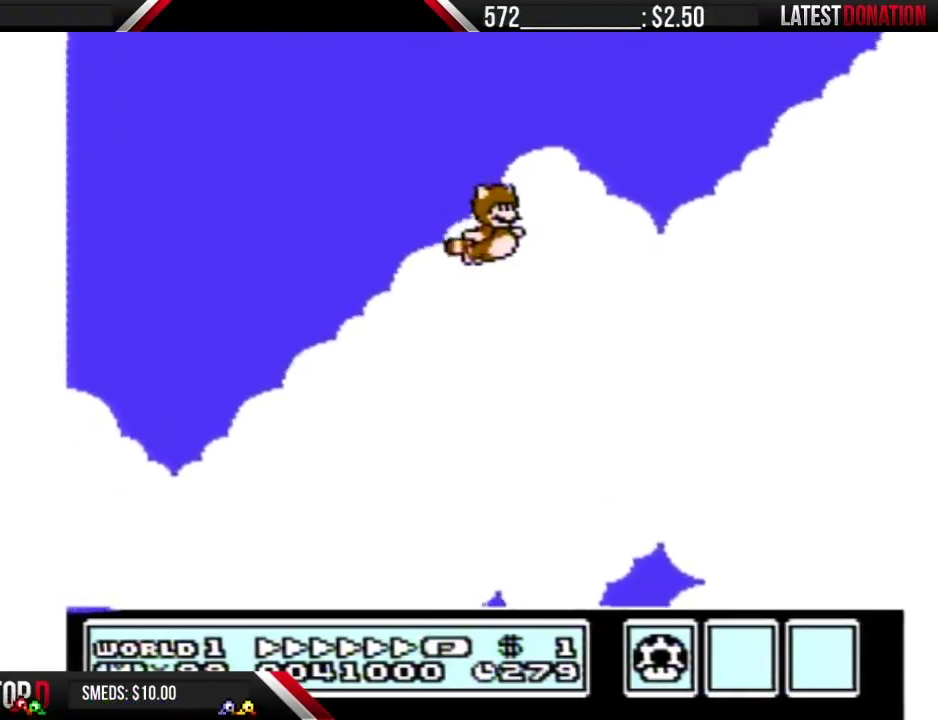
{"buttons": ["B", "DPAD_RIGHT"], "events": [[83, "A", "up"], [133, "A", "down"], [333, "A", "up"], [400, "A", "down"], [467, "A", "up"]]}
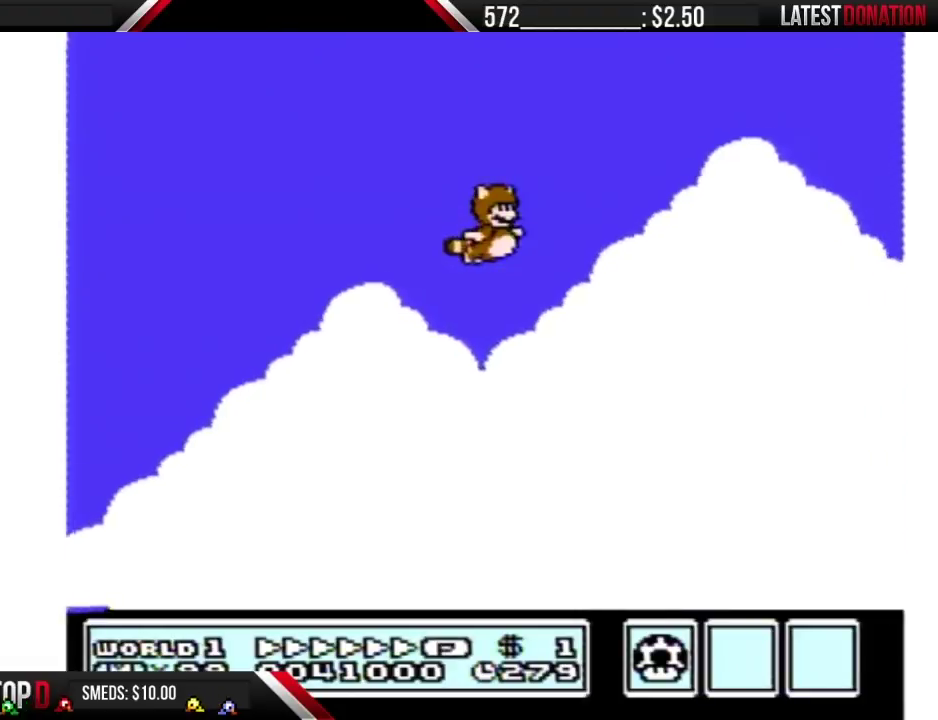
{"buttons": ["B", "DPAD_RIGHT"], "events": [[33, "A", "down"], [500, "A", "up"]]}